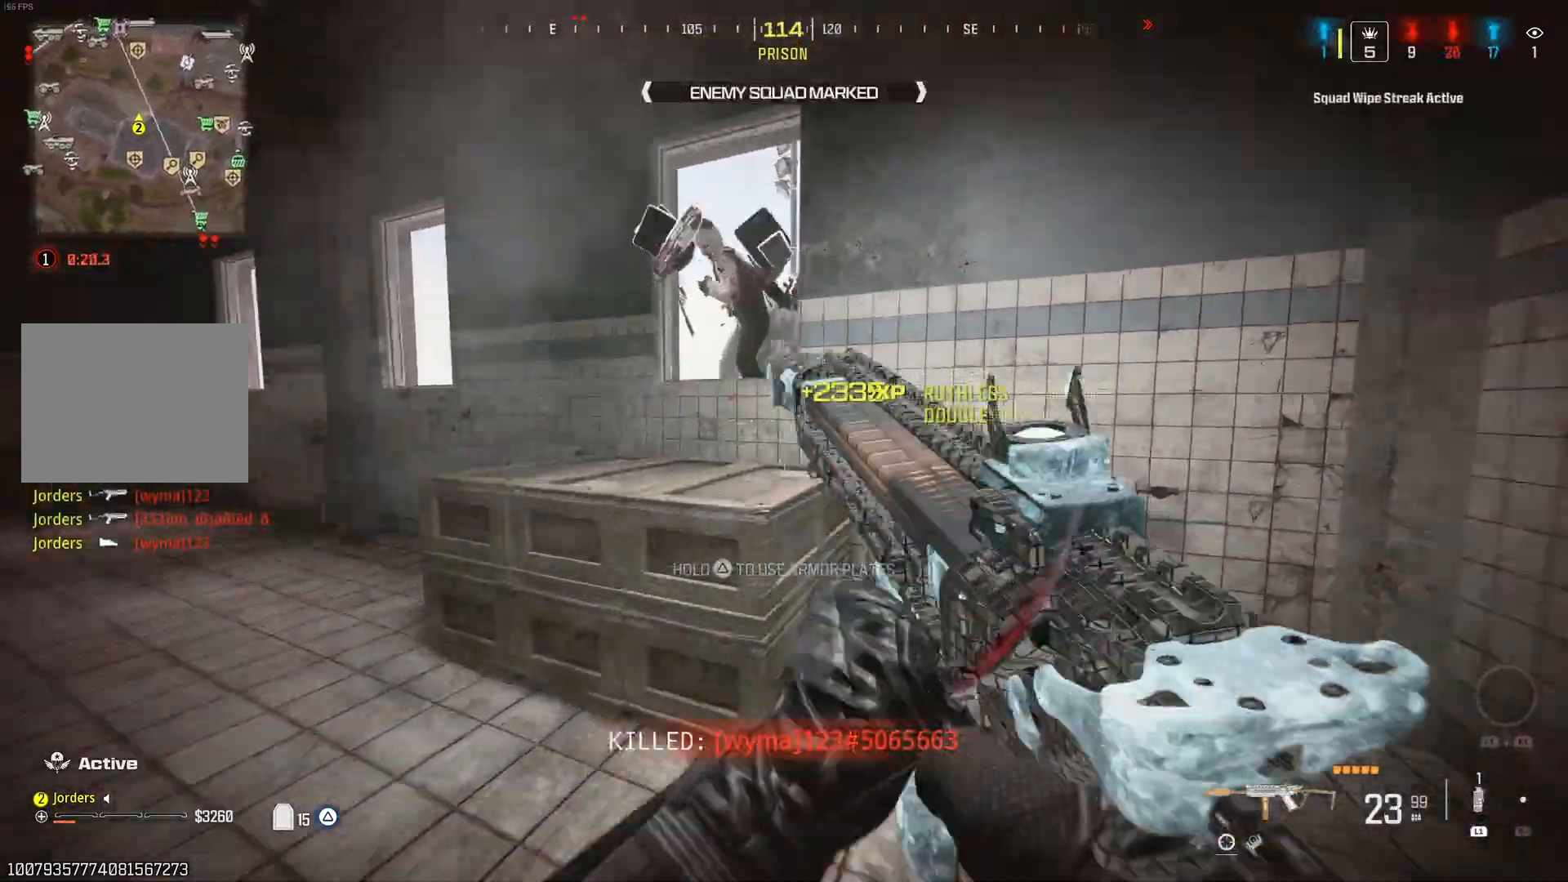
Gameplay with a controller (Nintendo layout); each line is a JSON object with the inputs held at the frame after it. "events" lists button and stick changes between this image and that frame as [ms after this image, input, new state], when the widget could be followed in between. Not read: L3 R3.
{"buttons": ["A"], "left_stick": "center", "right_stick": "right", "events": [[117, "A", "down"], [150, "right_stick", "up-left"], [217, "right_stick", "center"], [233, "A", "up"], [383, "right_stick", "right"], [450, "A", "down"]]}
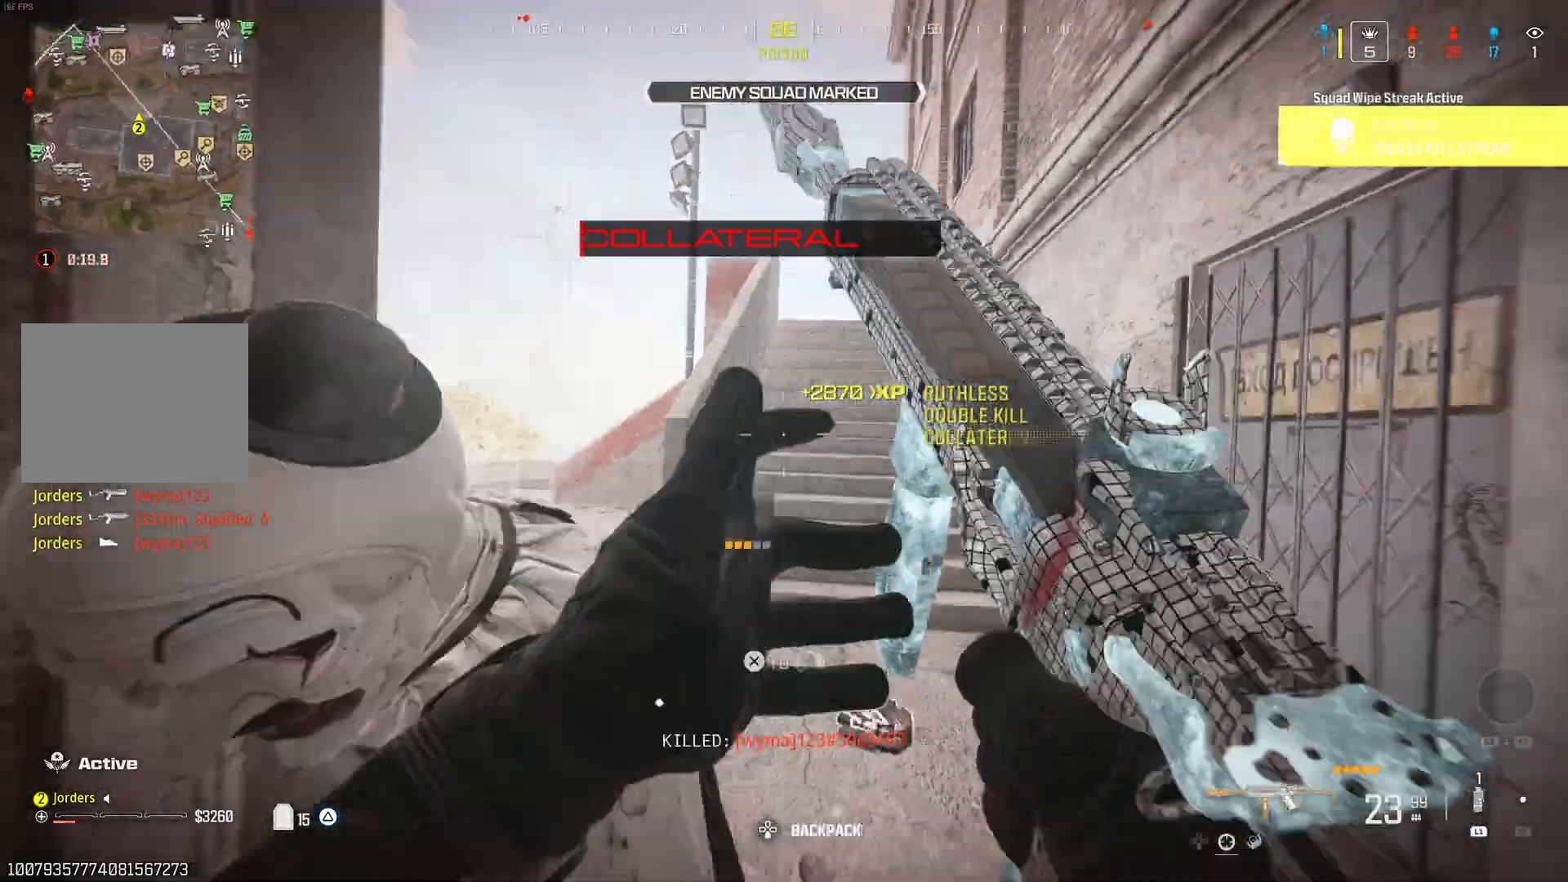
{"buttons": ["Y"], "left_stick": "center", "right_stick": "center", "events": [[50, "right_stick", "center"], [67, "A", "up"], [67, "Y", "down"], [267, "A", "down"], [267, "Y", "up"], [333, "Y", "down"], [350, "A", "up"]]}
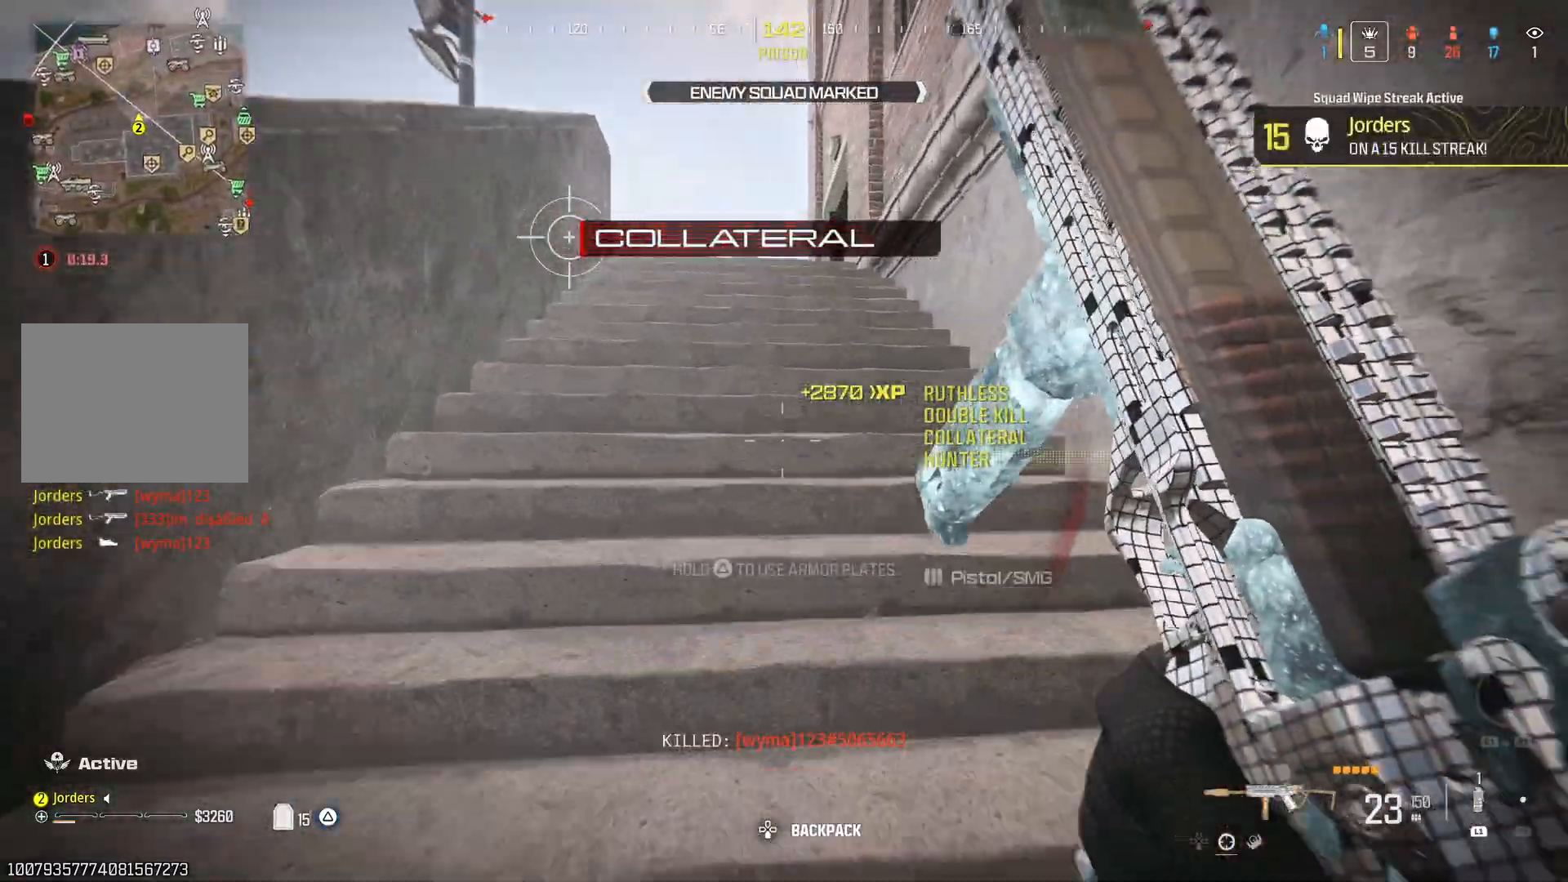
{"buttons": [], "left_stick": "center", "right_stick": "center", "events": [[417, "Y", "up"]]}
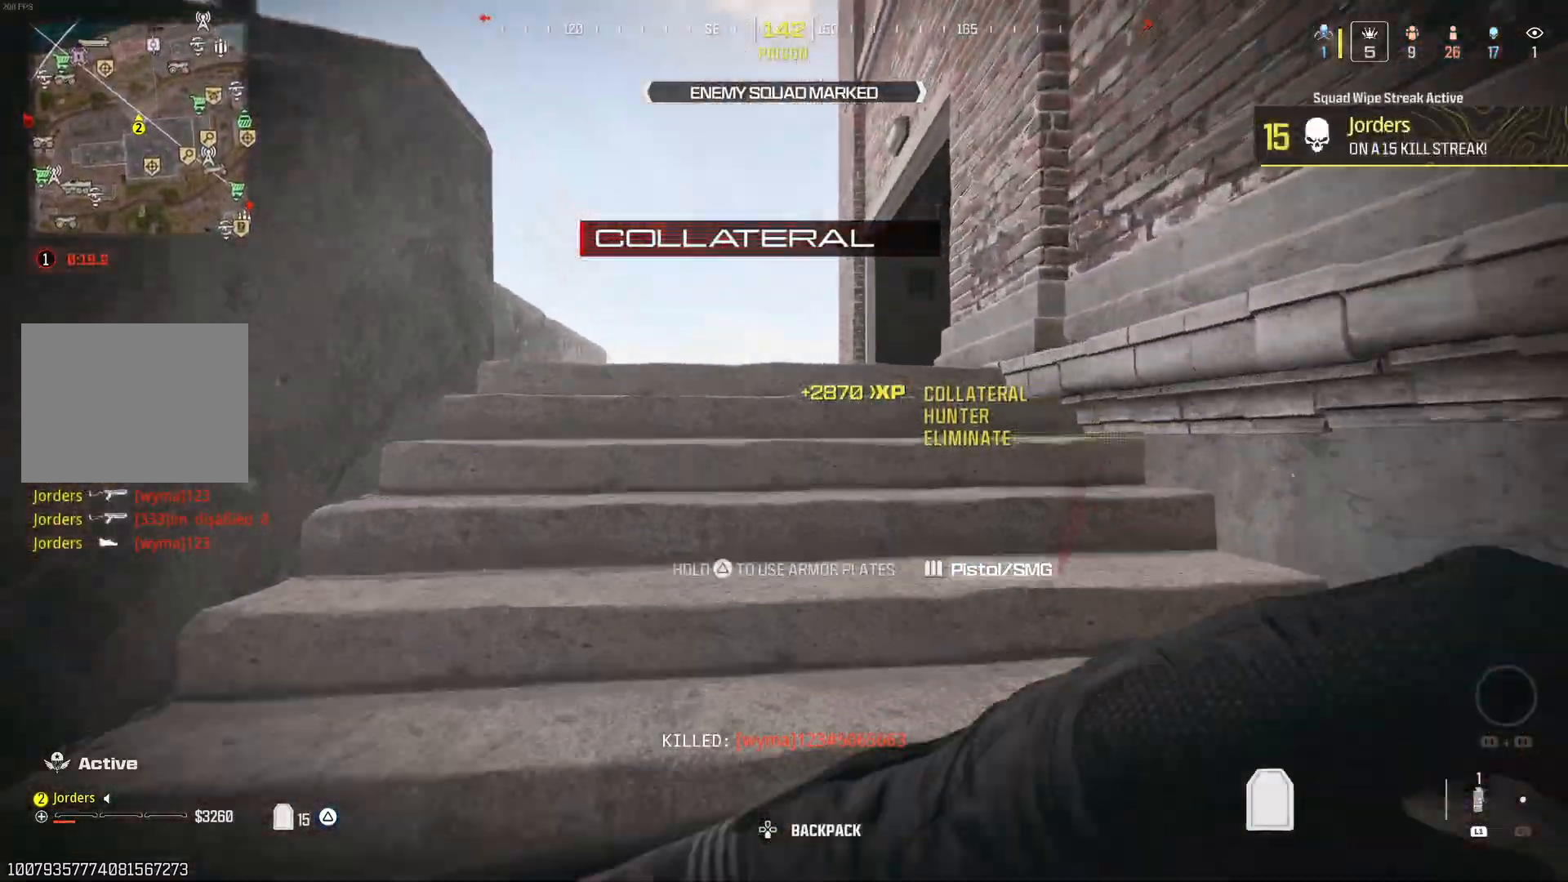
{"buttons": [], "left_stick": "center", "right_stick": "center", "events": [[150, "A", "down"], [150, "right_stick", "right"], [267, "A", "up"], [283, "right_stick", "center"]]}
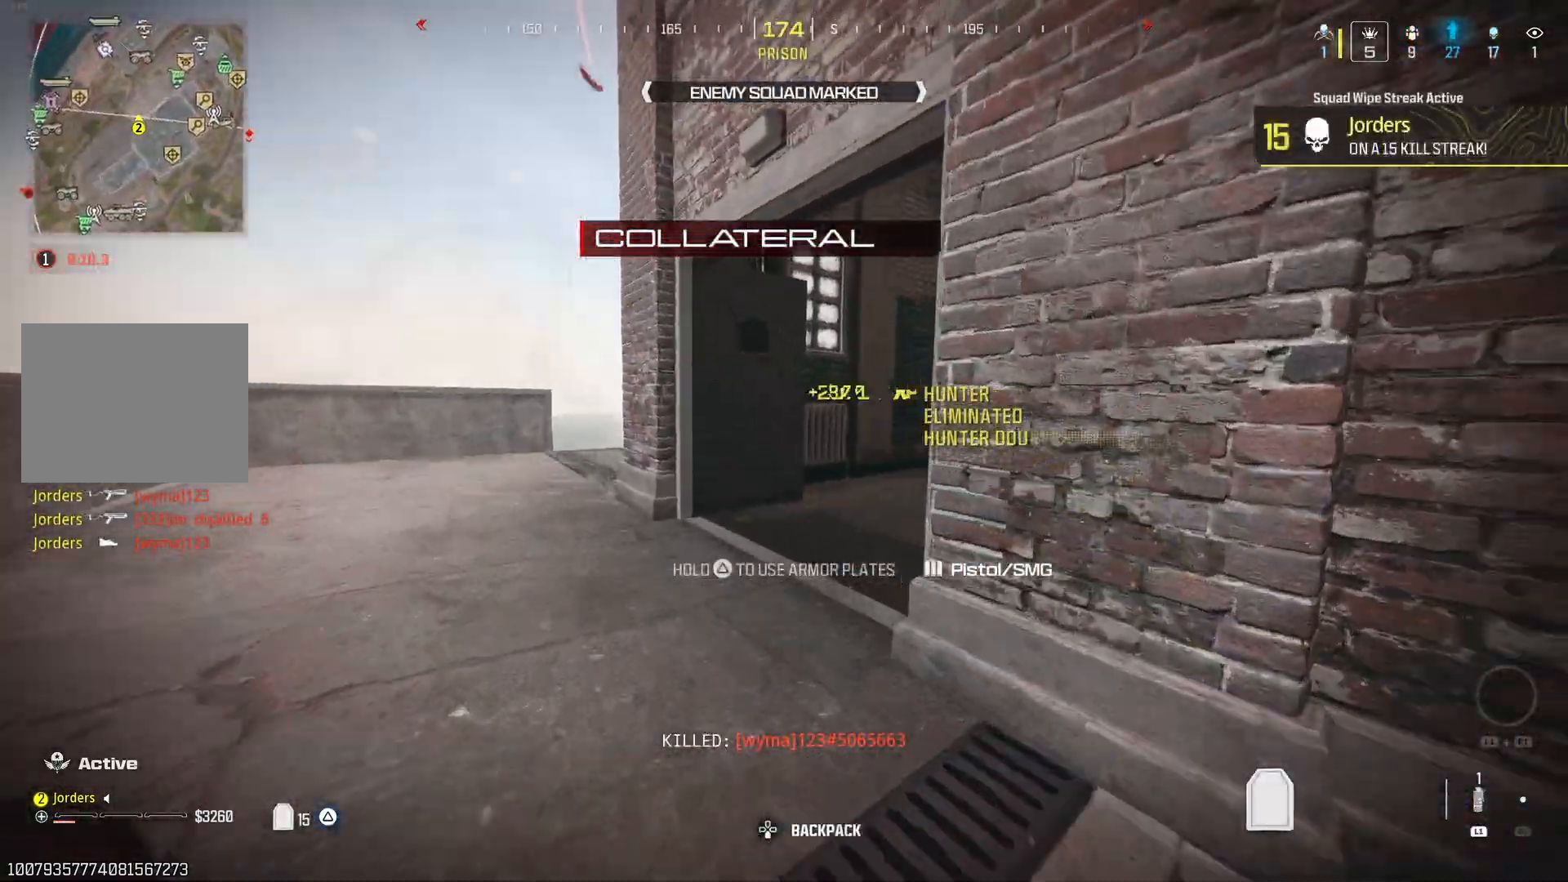
{"buttons": [], "left_stick": "center", "right_stick": "center"}
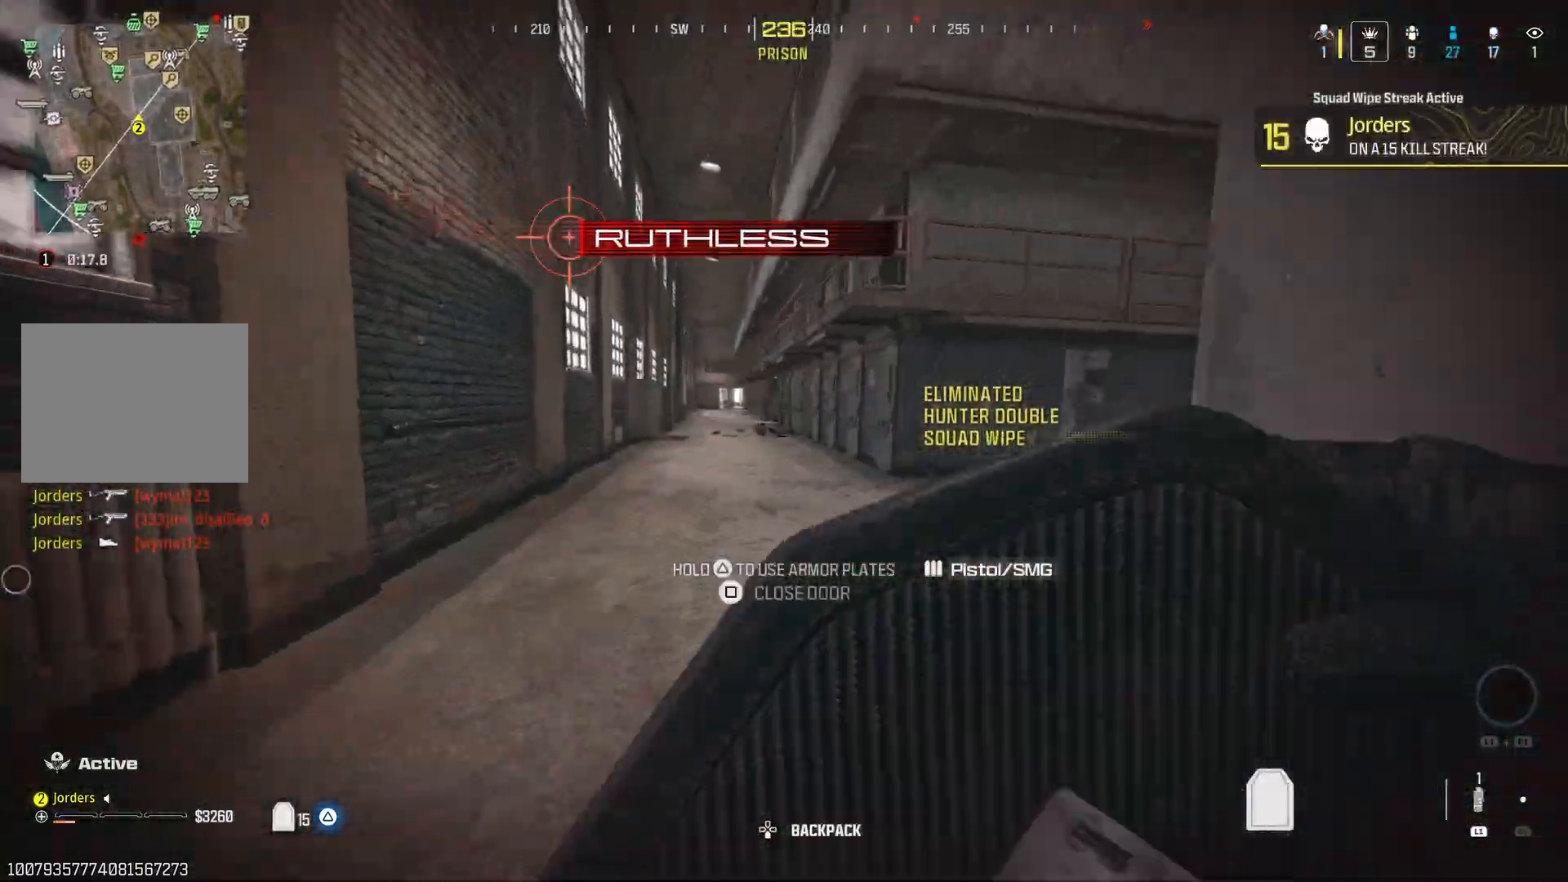
{"buttons": [], "left_stick": "center", "right_stick": "right", "events": [[50, "right_stick", "right"], [317, "right_stick", "center"], [467, "right_stick", "right"]]}